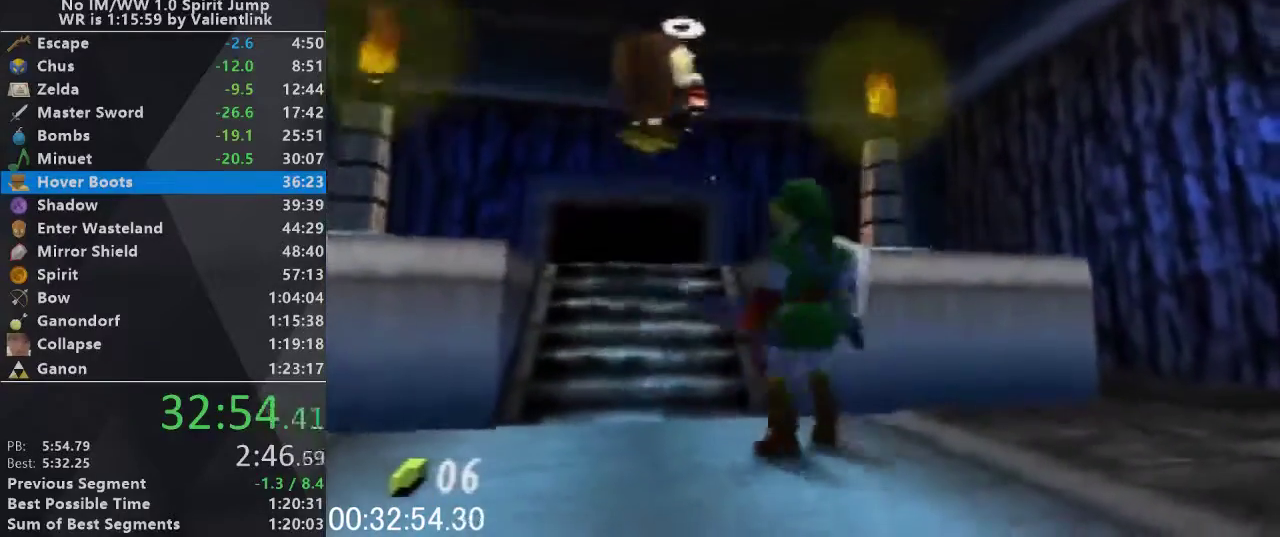
Gameplay with a controller (Nintendo layout); each line is a JSON object with the inputs held at the frame after it. "events" lists button and stick changes between this image and that frame as [ms after this image, input, new state], when the widget could be followed in between. This overlay highlights the sticks when they move; stick clicks (L3) are not distinguishable. Not read: L3 R3.
{"buttons": ["A"], "left_stick": "up", "events": [[300, "left_stick", "up"], [400, "A", "down"]]}
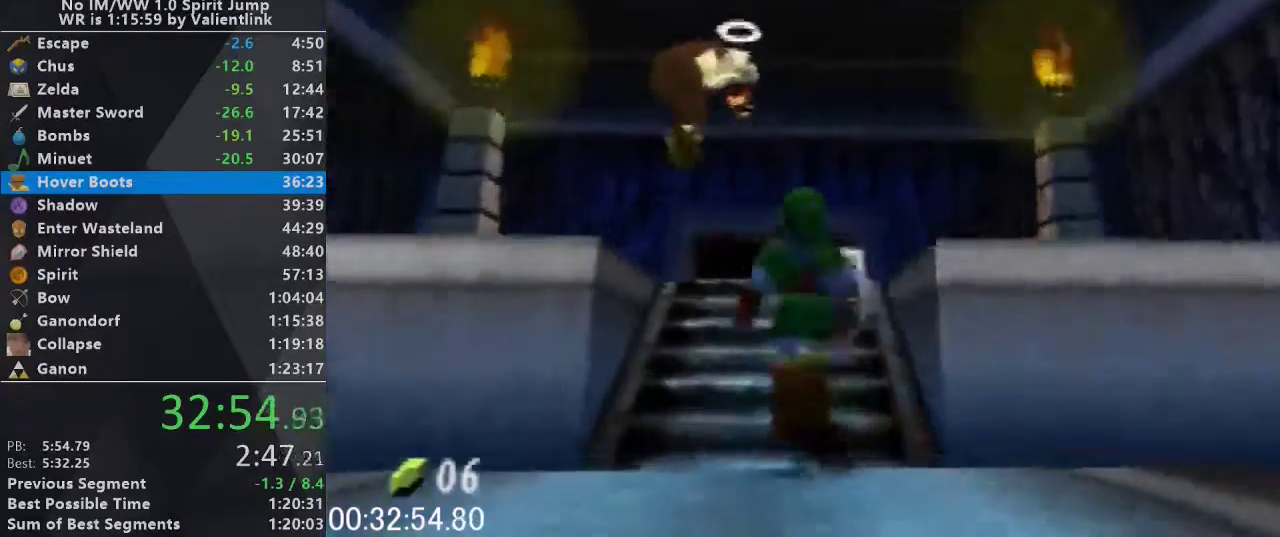
{"buttons": [], "left_stick": "up-left", "events": [[133, "A", "up"], [400, "left_stick", "center"], [500, "left_stick", "up-left"]]}
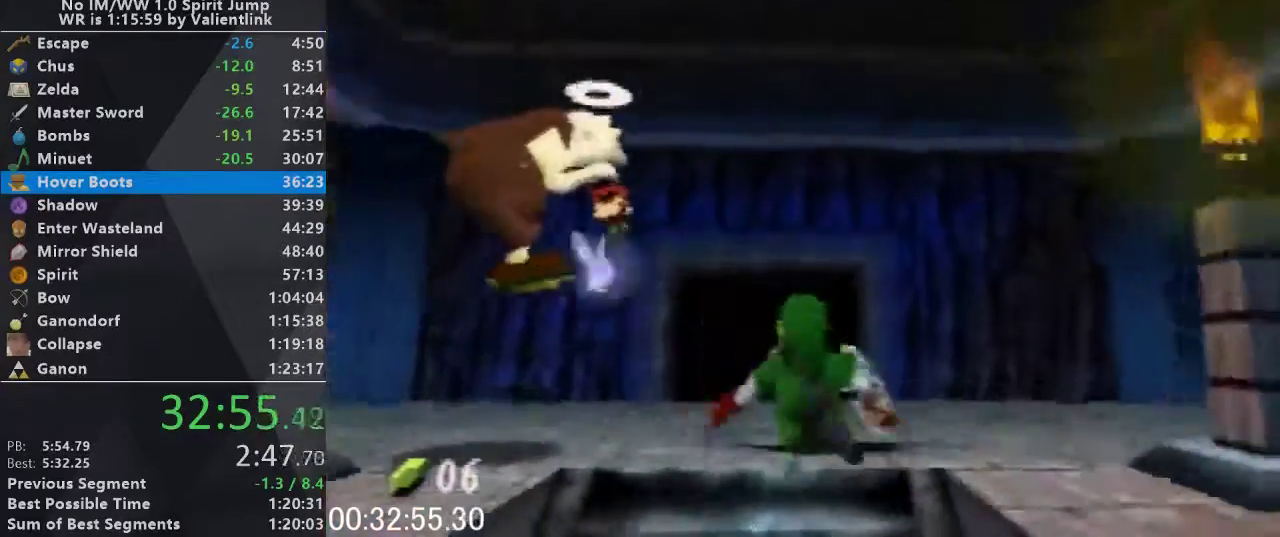
{"buttons": [], "left_stick": "center", "events": [[200, "A", "down"], [200, "left_stick", "center"], [333, "A", "up"], [400, "A", "down"], [467, "A", "up"]]}
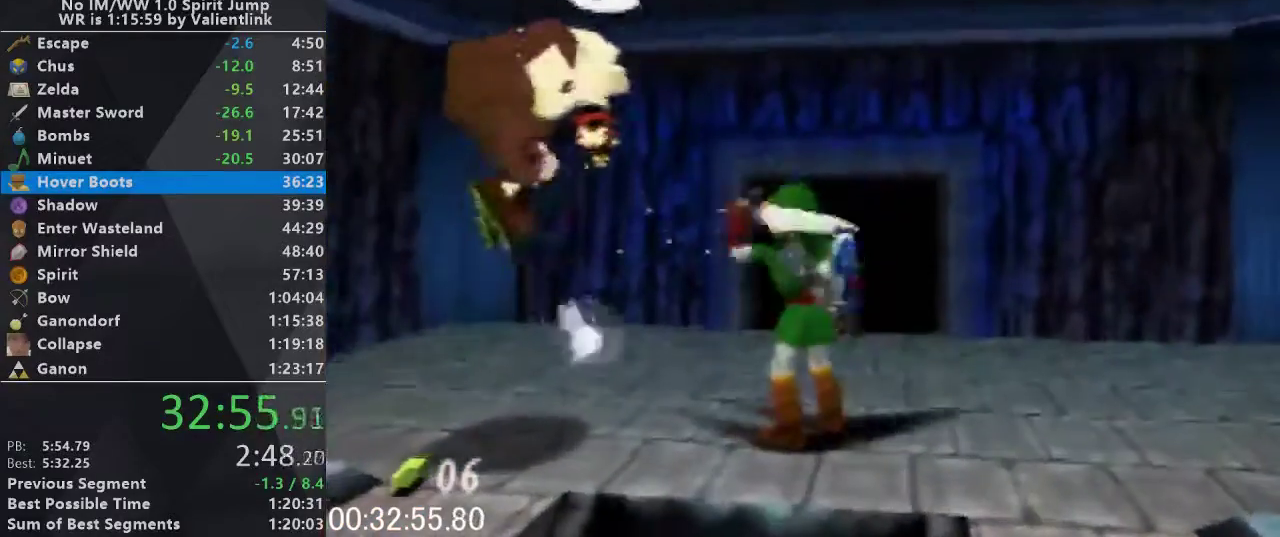
{"buttons": ["B"], "left_stick": "center", "events": [[67, "A", "down"], [400, "A", "up"], [500, "B", "down"]]}
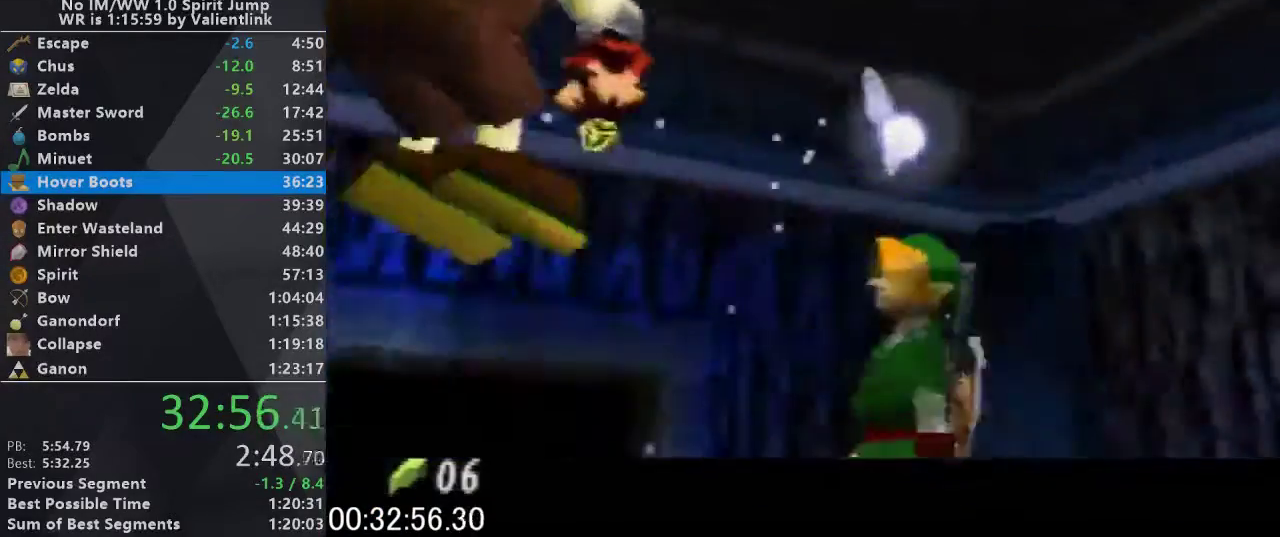
{"buttons": ["B"], "left_stick": "center", "events": [[33, "A", "down"], [100, "A", "up"], [133, "B", "up"], [233, "A", "down"], [233, "B", "down"], [300, "A", "up"], [367, "A", "down"], [433, "A", "up"], [433, "B", "up"], [500, "B", "down"]]}
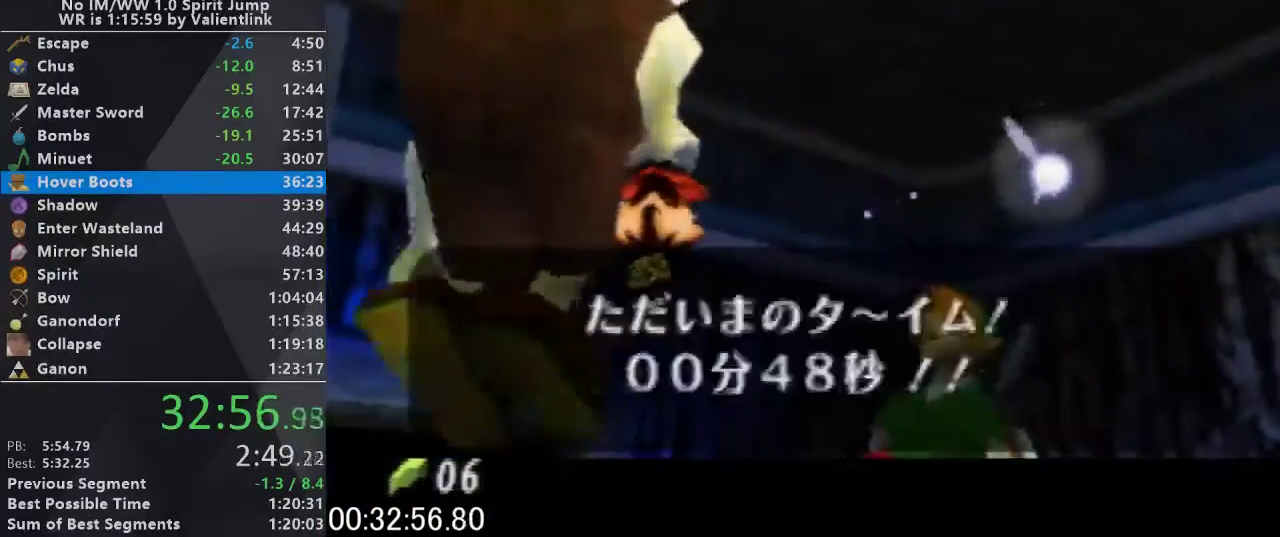
{"buttons": ["A", "B"], "left_stick": "center", "events": [[33, "A", "down"], [100, "A", "up"], [100, "B", "up"], [200, "A", "down"], [267, "A", "up"], [333, "B", "down"], [400, "B", "up"], [467, "A", "down"], [467, "B", "down"]]}
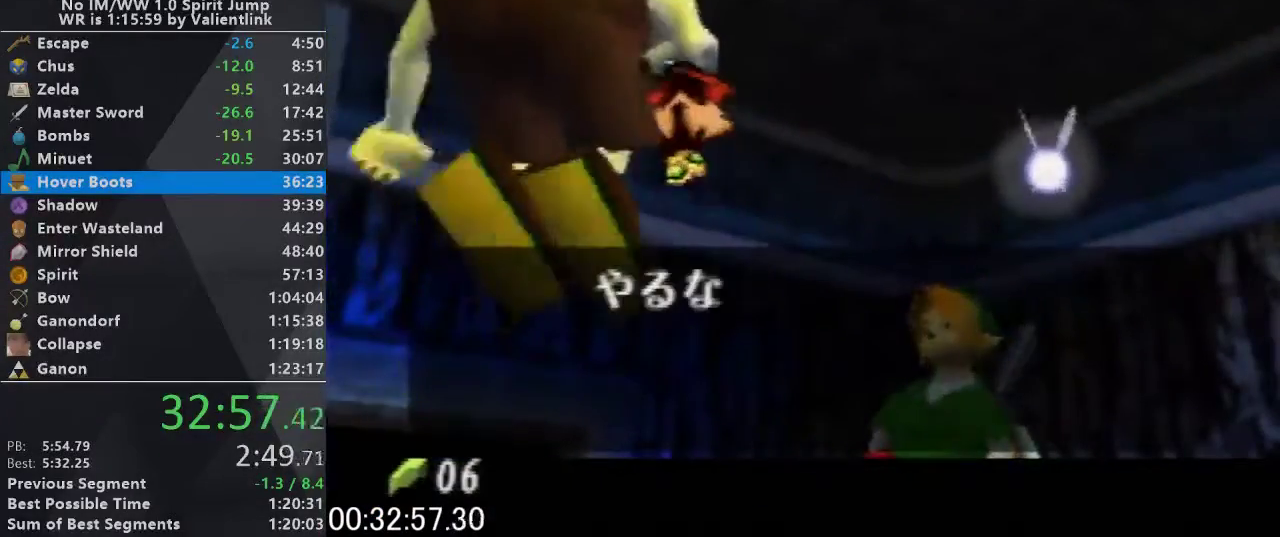
{"buttons": ["A", "B"], "left_stick": "center", "events": [[67, "A", "up"], [67, "B", "up"], [167, "A", "down"], [167, "B", "down"], [233, "A", "up"], [233, "B", "up"], [333, "A", "down"], [333, "B", "down"], [400, "A", "up"], [400, "B", "up"], [467, "B", "down"], [500, "A", "down"]]}
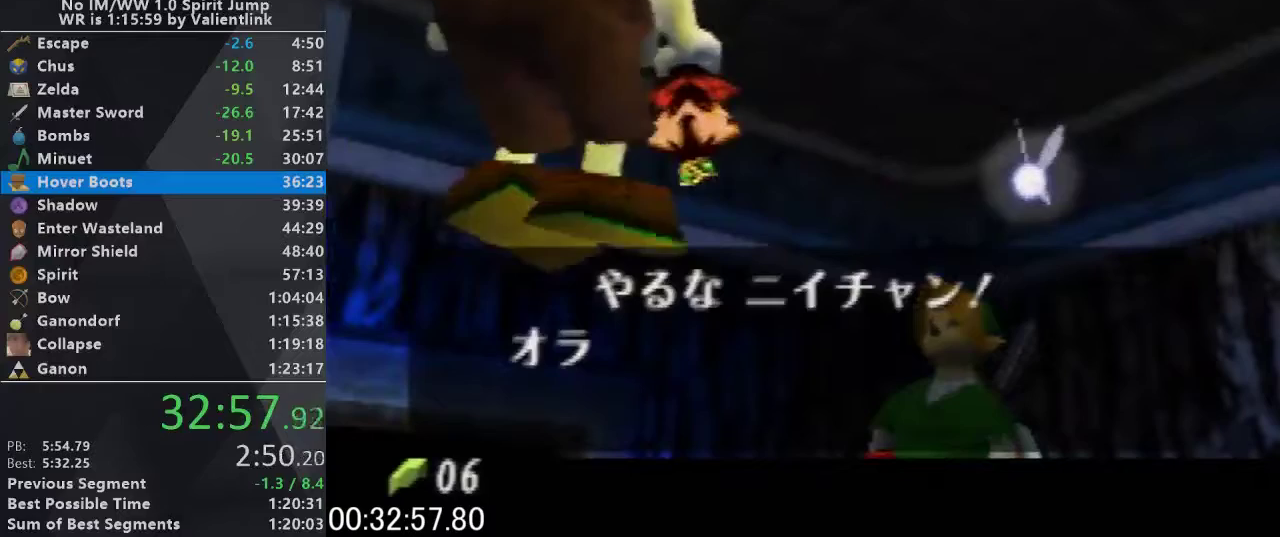
{"buttons": ["A", "B"], "left_stick": "center", "events": [[33, "A", "up"], [67, "B", "up"], [167, "A", "down"], [167, "B", "down"], [233, "A", "up"], [233, "B", "up"], [333, "A", "down"], [333, "B", "down"], [400, "A", "up"], [400, "B", "up"], [500, "A", "down"], [500, "B", "down"]]}
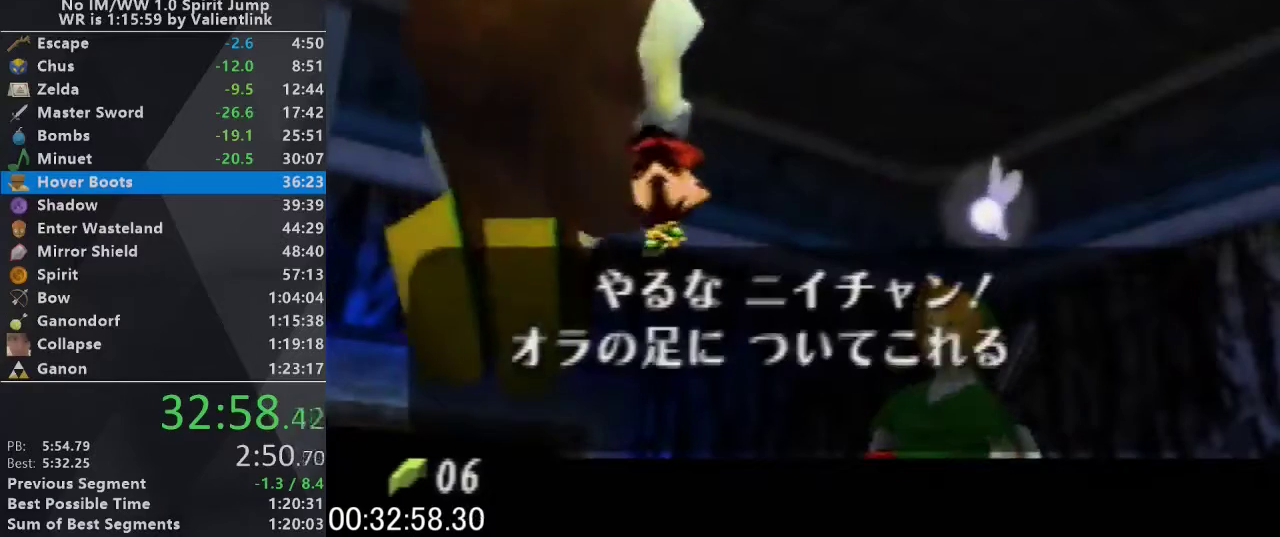
{"buttons": ["A", "B"], "left_stick": "center", "events": [[100, "A", "up"], [100, "B", "up"], [167, "B", "down"], [267, "B", "up"], [333, "A", "down"], [333, "B", "down"], [400, "A", "up"], [400, "B", "up"], [500, "A", "down"], [500, "B", "down"]]}
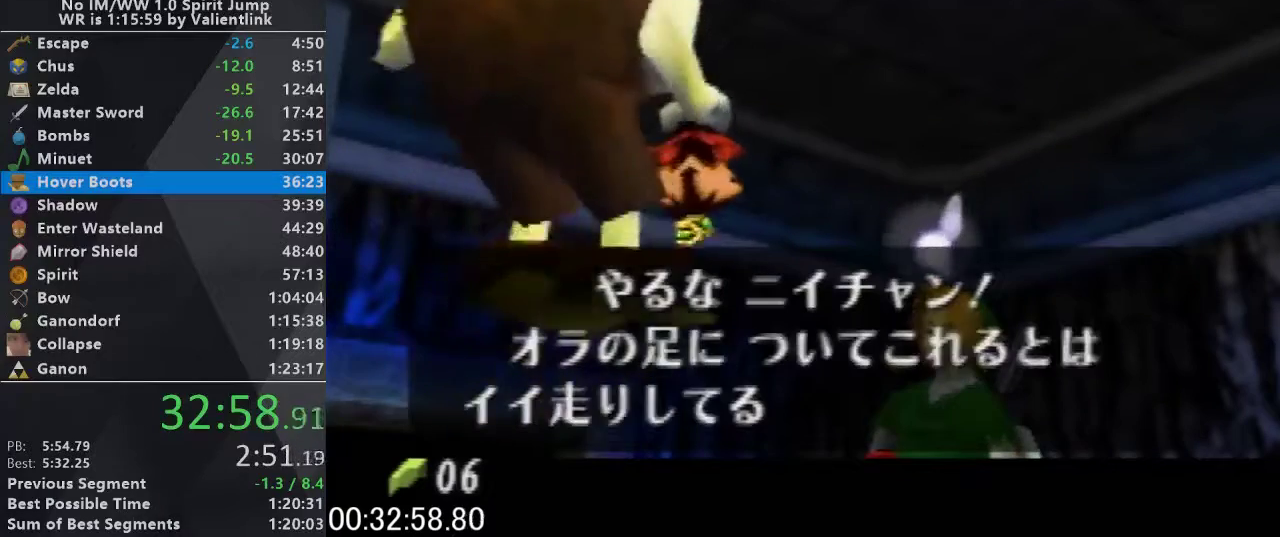
{"buttons": [], "left_stick": "center", "events": [[100, "B", "up"], [133, "A", "up"], [200, "A", "down"], [200, "B", "down"], [267, "A", "up"], [367, "A", "down"], [433, "A", "up"], [433, "B", "up"]]}
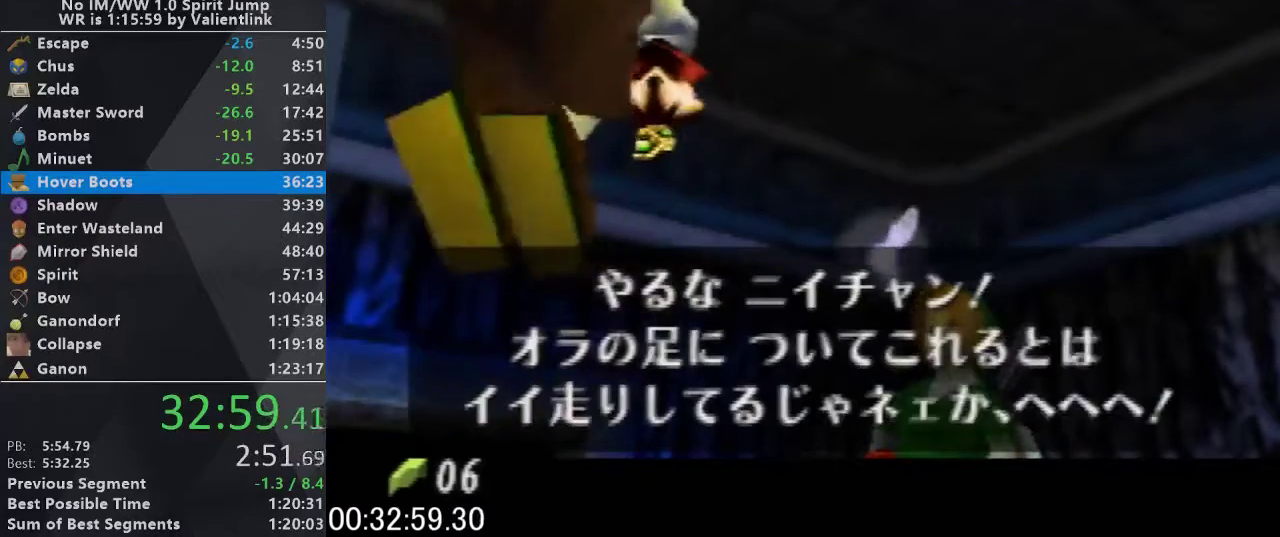
{"buttons": [], "left_stick": "center", "events": [[33, "B", "down"], [100, "B", "up"], [200, "A", "down"], [200, "B", "down"], [300, "A", "up"], [367, "A", "down"], [433, "A", "up"], [467, "B", "up"]]}
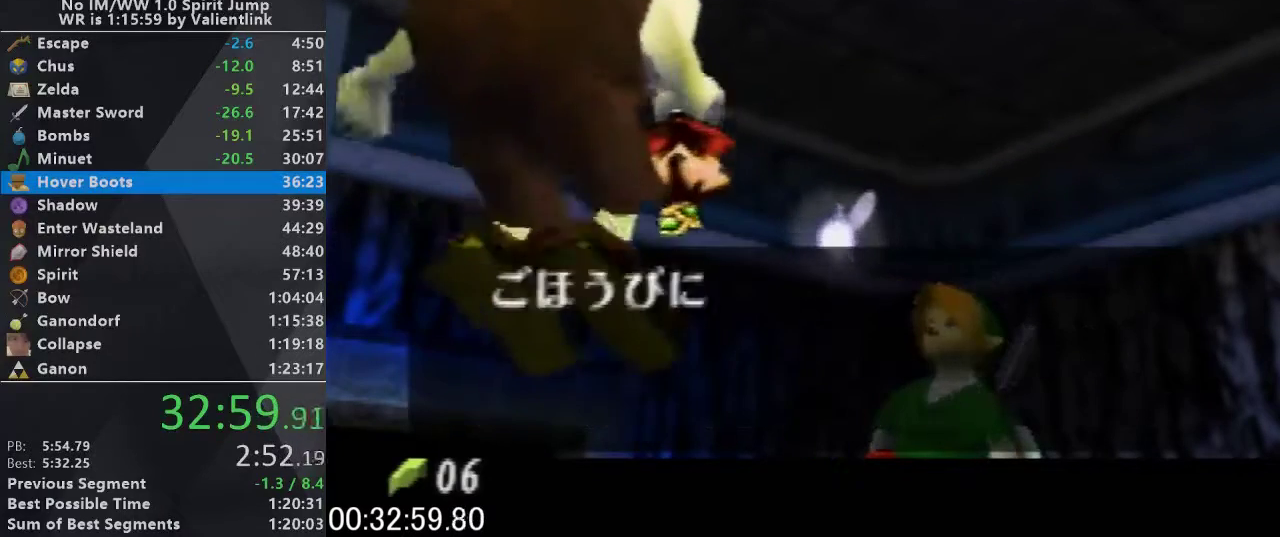
{"buttons": [], "left_stick": "center", "events": [[67, "A", "down"], [67, "B", "down"], [133, "A", "up"], [133, "B", "up"], [233, "B", "down"], [300, "B", "up"], [367, "B", "down"], [433, "B", "up"]]}
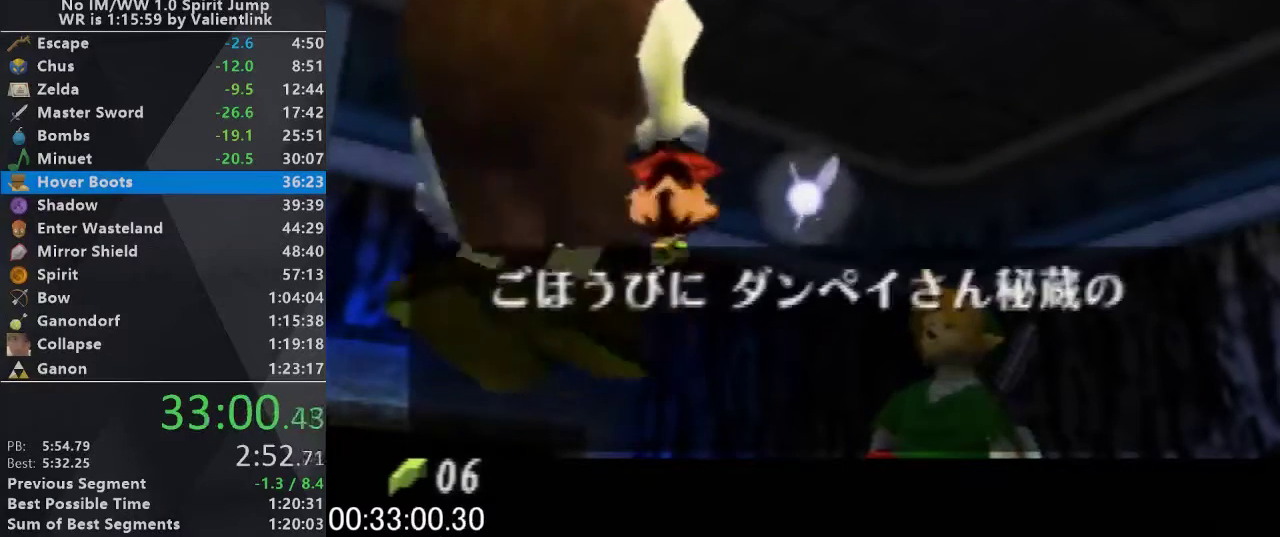
{"buttons": [], "left_stick": "center", "events": [[67, "A", "down"], [67, "B", "down"], [133, "B", "up"], [167, "A", "up"], [233, "A", "down"], [233, "B", "down"], [300, "A", "up"], [300, "B", "up"], [367, "A", "down"], [367, "B", "down"], [467, "B", "up"], [500, "A", "up"]]}
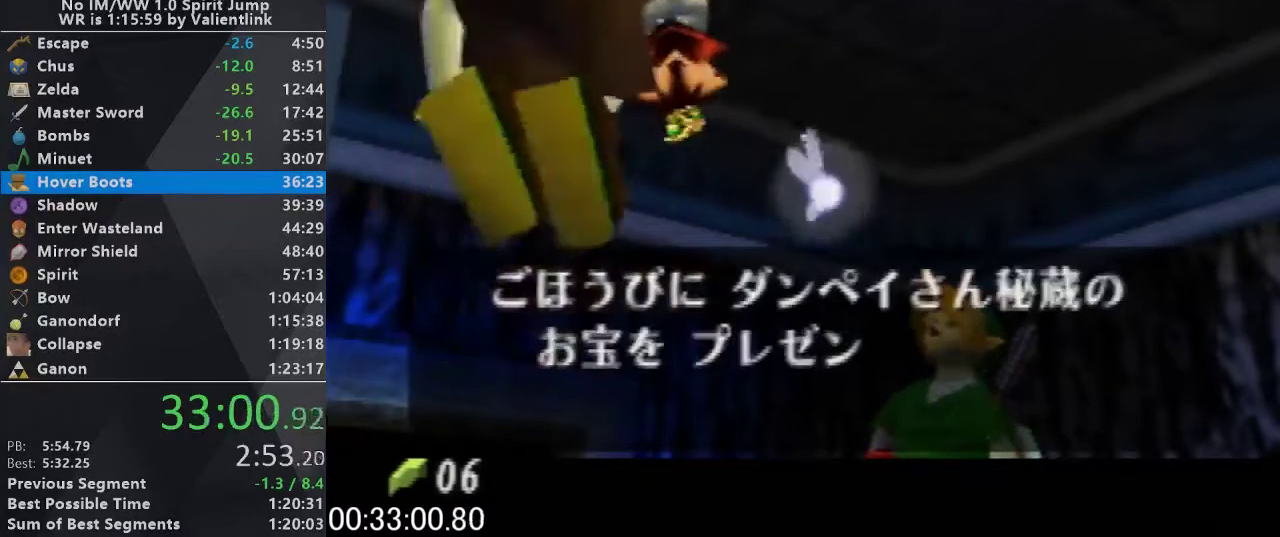
{"buttons": [], "left_stick": "center", "events": [[67, "A", "down"], [67, "B", "down"], [133, "A", "up"], [133, "B", "up"], [233, "B", "down"], [267, "A", "down"], [333, "A", "up"], [333, "B", "up"], [400, "B", "down"], [467, "B", "up"]]}
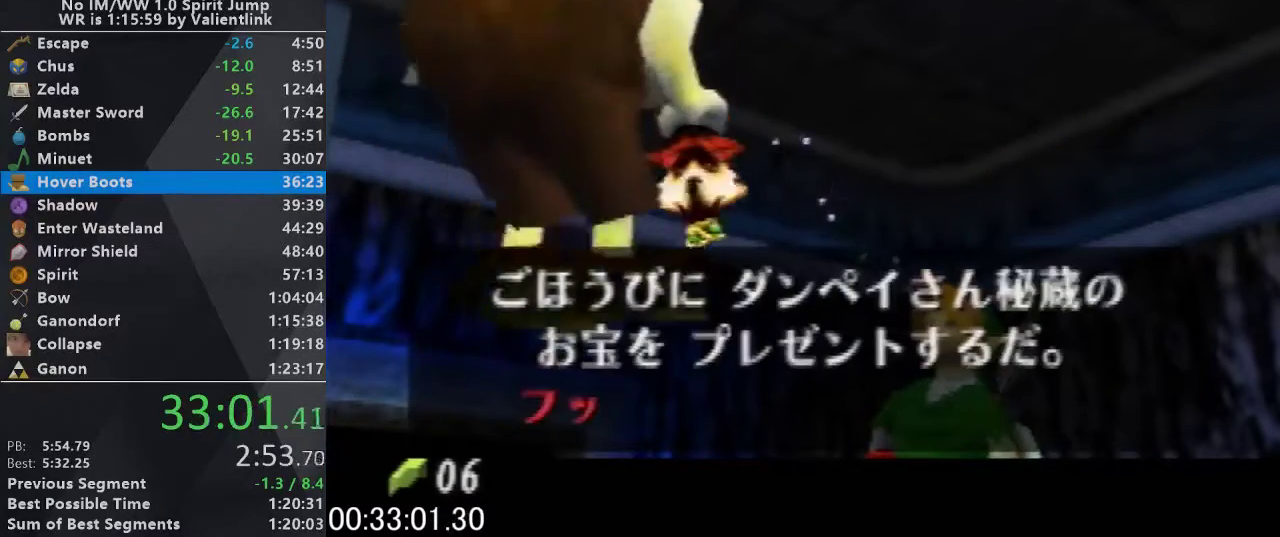
{"buttons": [], "left_stick": "center", "events": [[67, "B", "down"], [100, "A", "down"], [167, "A", "up"], [167, "B", "up"], [267, "B", "down"], [333, "B", "up"], [400, "B", "down"], [500, "B", "up"]]}
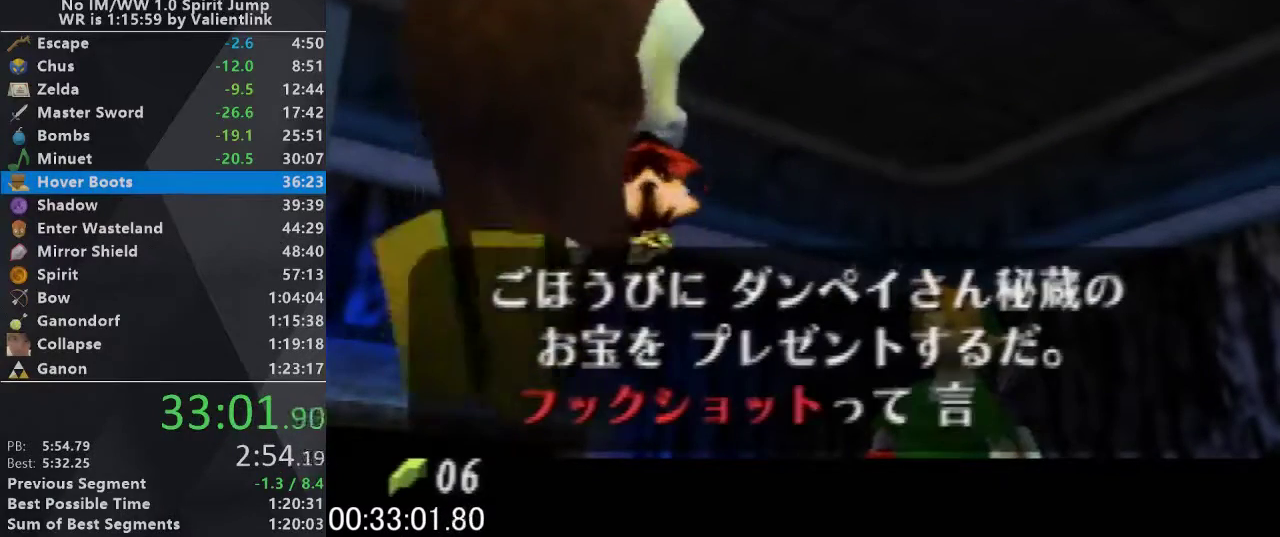
{"buttons": ["B"], "left_stick": "center", "events": [[100, "B", "down"], [200, "B", "up"], [267, "B", "down"], [333, "B", "up"], [433, "B", "down"]]}
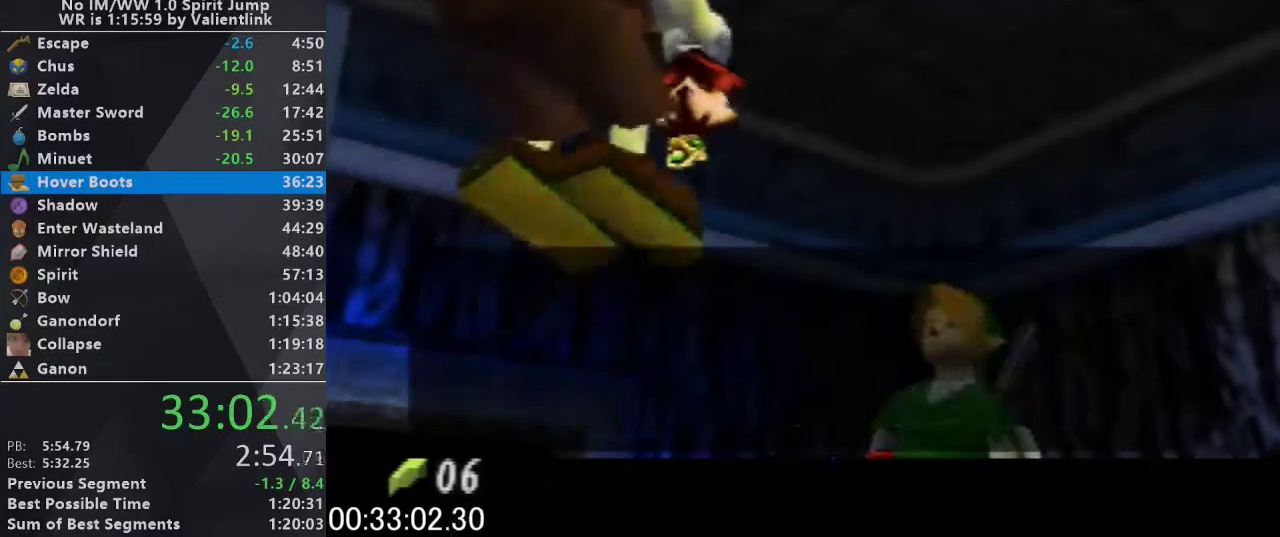
{"buttons": ["A", "B"], "left_stick": "center", "events": [[33, "B", "up"], [100, "B", "down"], [133, "A", "down"], [200, "A", "up"], [233, "B", "up"], [300, "B", "down"], [367, "B", "up"], [467, "A", "down"], [467, "B", "down"]]}
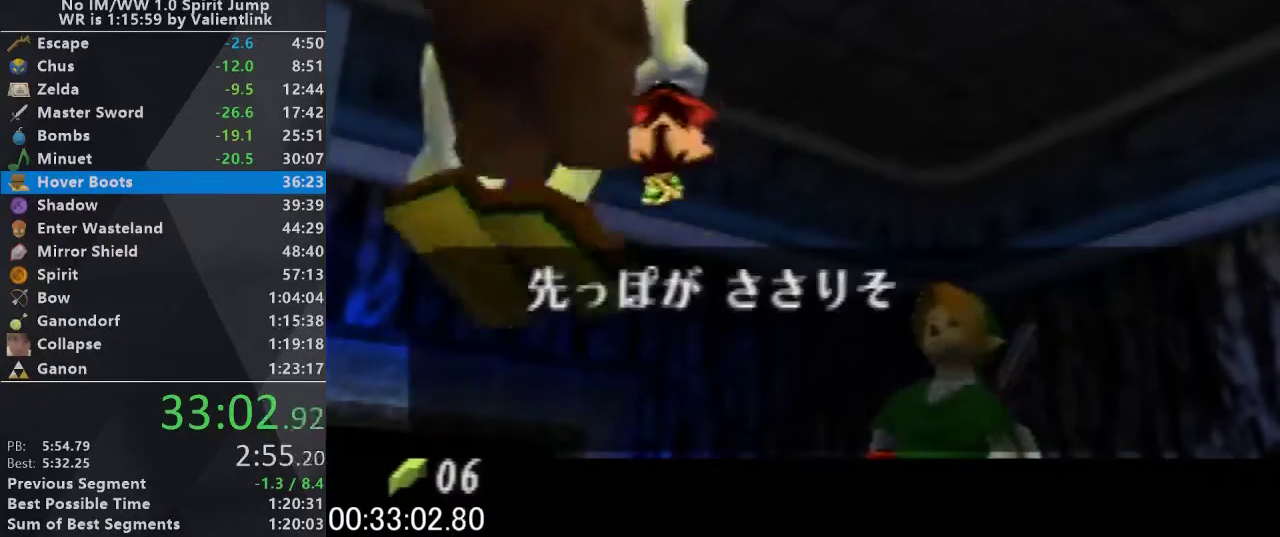
{"buttons": ["B"], "left_stick": "center", "events": [[33, "A", "up"], [67, "B", "up"], [133, "B", "down"], [367, "B", "up"], [467, "B", "down"]]}